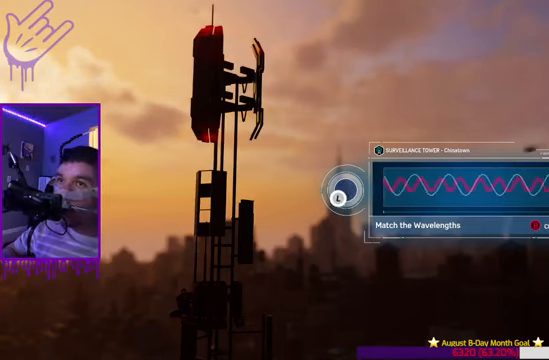
Gameplay with a controller (Xbox layout); each line is a JSON object with the inputs held at the frame after it. "events" lists button and stick changes between this image and that frame as [ms after this image, input, new state], when the widget could be followed in between. Not read: L3 R3.
{"buttons": [], "left_stick": "left", "right_stick": "center", "events": [[133, "left_stick", "left"]]}
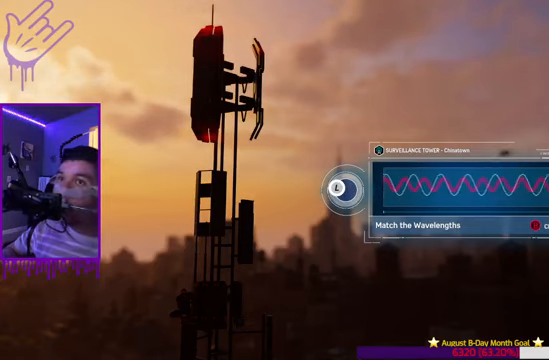
{"buttons": [], "left_stick": "center", "right_stick": "center", "events": [[201, "left_stick", "center"]]}
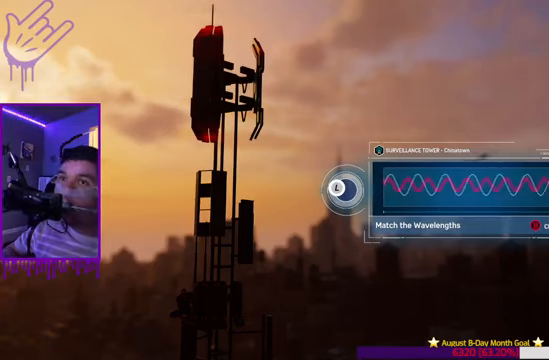
{"buttons": [], "left_stick": "down-right", "right_stick": "center", "events": [[167, "left_stick", "down-right"]]}
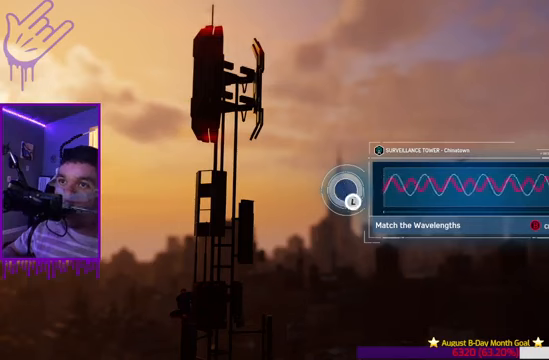
{"buttons": [], "left_stick": "center", "right_stick": "center", "events": [[300, "left_stick", "center"]]}
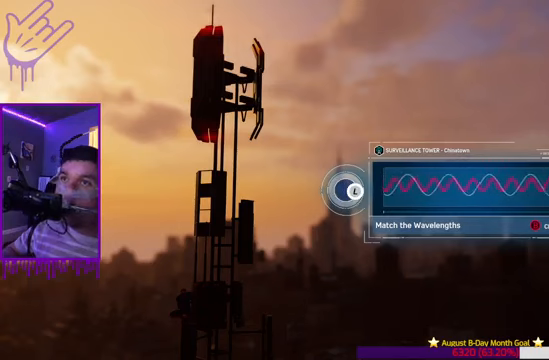
{"buttons": [], "left_stick": "center", "right_stick": "center", "events": []}
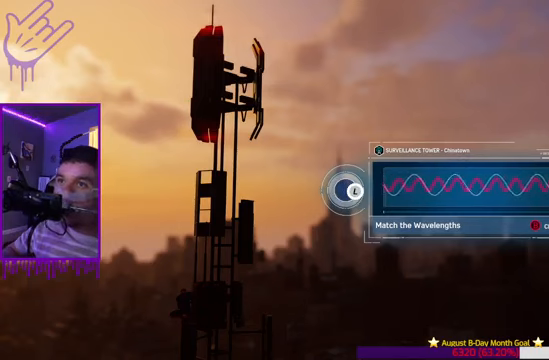
{"buttons": [], "left_stick": "center", "right_stick": "center", "events": [[33, "left_stick", "down-left"], [267, "left_stick", "center"]]}
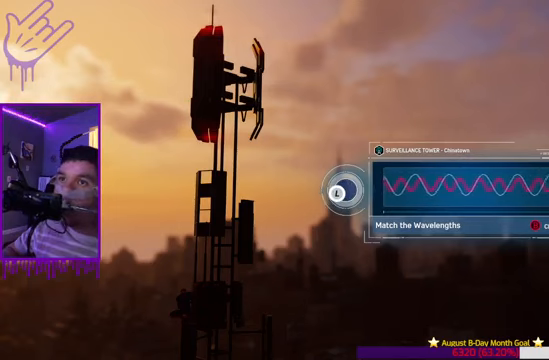
{"buttons": [], "left_stick": "center", "right_stick": "center", "events": []}
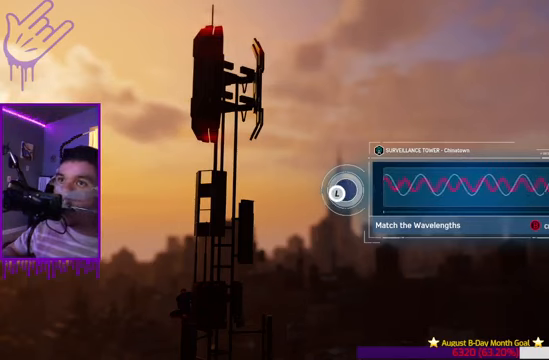
{"buttons": [], "left_stick": "center", "right_stick": "center", "events": []}
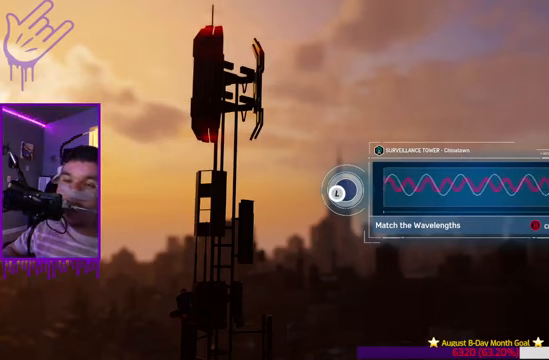
{"buttons": [], "left_stick": "center", "right_stick": "center", "events": []}
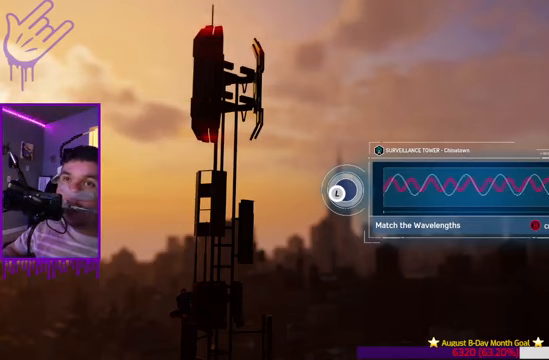
{"buttons": [], "left_stick": "center", "right_stick": "center", "events": []}
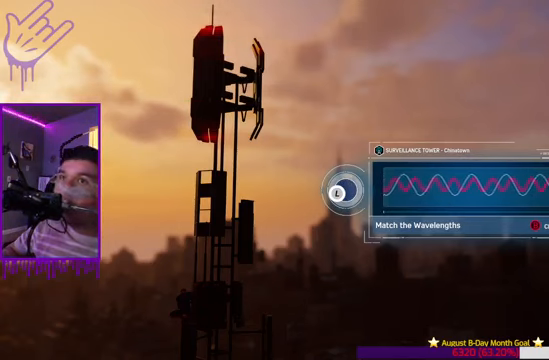
{"buttons": [], "left_stick": "center", "right_stick": "center", "events": [[100, "right_stick", "up-right"], [401, "right_stick", "center"]]}
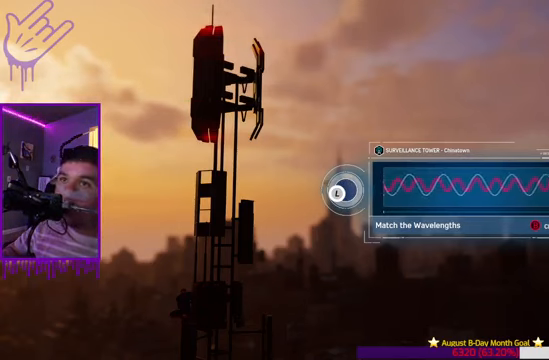
{"buttons": [], "left_stick": "center", "right_stick": "center", "events": []}
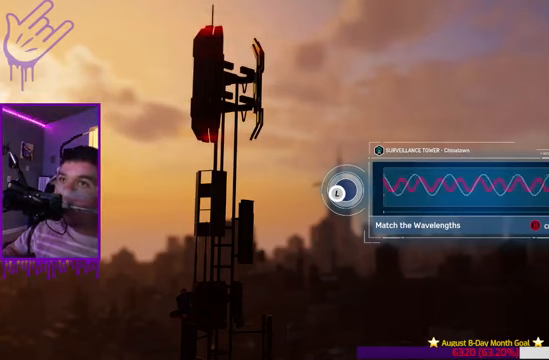
{"buttons": [], "left_stick": "center", "right_stick": "down-left", "events": [[100, "right_stick", "up-left"], [334, "right_stick", "left"], [467, "right_stick", "down-left"]]}
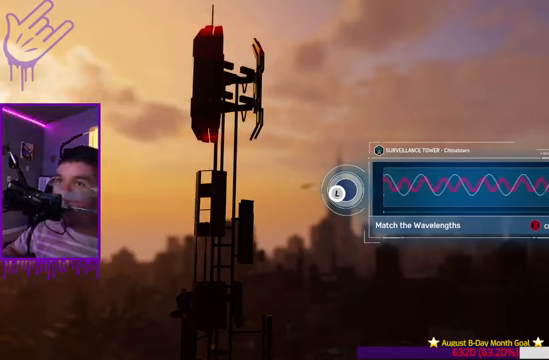
{"buttons": [], "left_stick": "center", "right_stick": "down", "events": [[501, "right_stick", "down"]]}
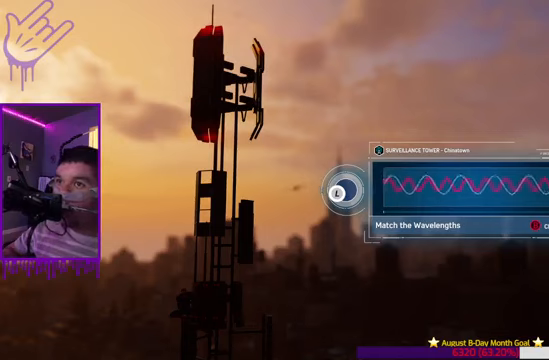
{"buttons": [], "left_stick": "center", "right_stick": "down-right", "events": [[333, "right_stick", "down-right"]]}
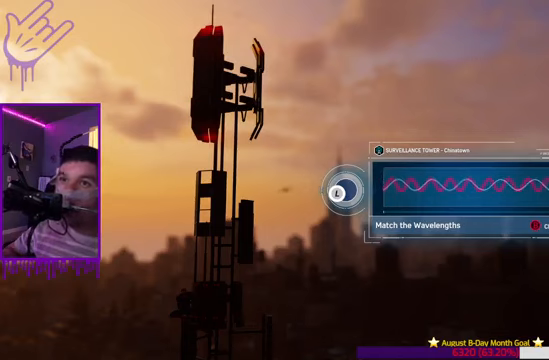
{"buttons": [], "left_stick": "center", "right_stick": "center", "events": [[100, "right_stick", "center"]]}
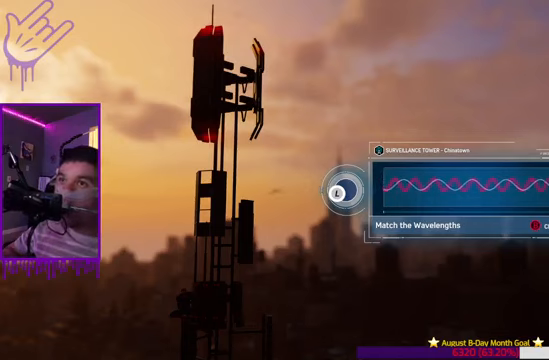
{"buttons": [], "left_stick": "center", "right_stick": "down-left", "events": [[166, "right_stick", "down-left"]]}
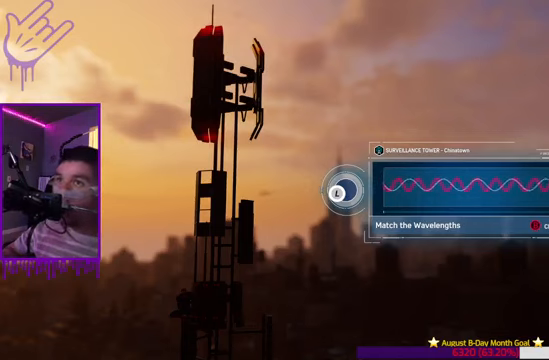
{"buttons": [], "left_stick": "center", "right_stick": "down", "events": [[33, "right_stick", "center"], [467, "right_stick", "down"]]}
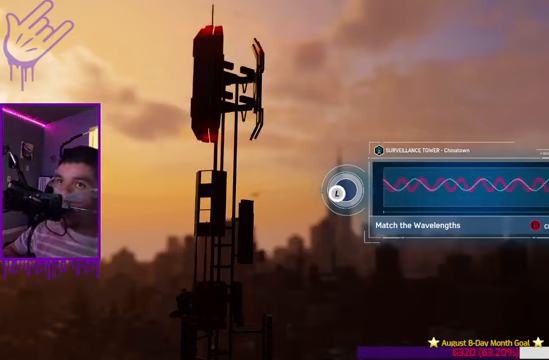
{"buttons": [], "left_stick": "center", "right_stick": "center", "events": [[233, "right_stick", "down-right"], [467, "right_stick", "center"]]}
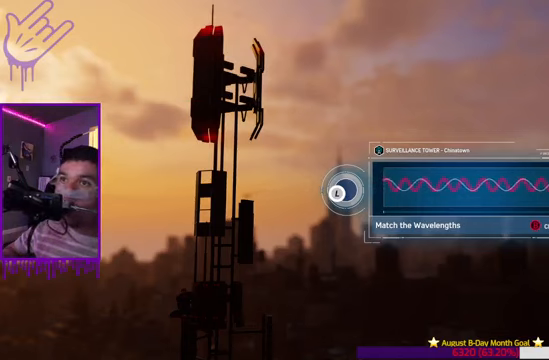
{"buttons": [], "left_stick": "center", "right_stick": "center", "events": []}
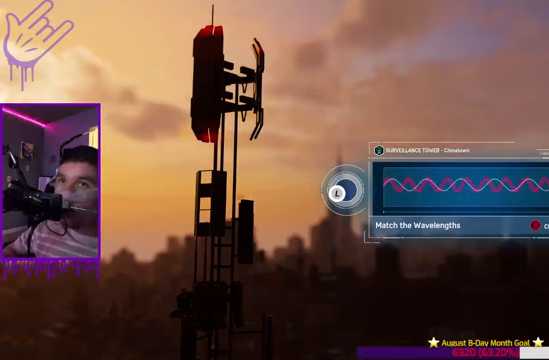
{"buttons": [], "left_stick": "center", "right_stick": "down-left", "events": [[166, "right_stick", "down-left"]]}
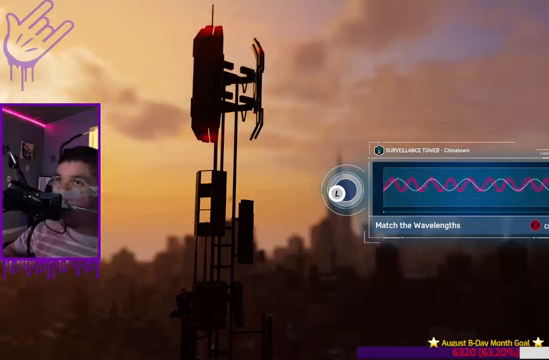
{"buttons": [], "left_stick": "center", "right_stick": "center", "events": [[100, "right_stick", "left"], [234, "right_stick", "up"], [367, "right_stick", "center"]]}
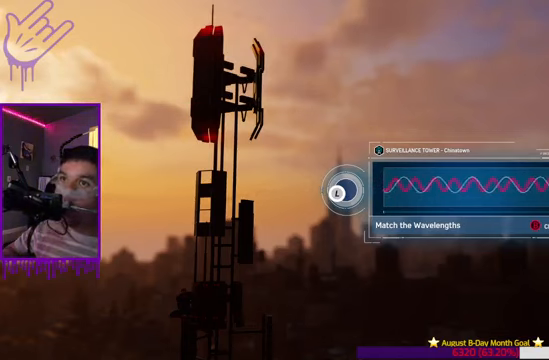
{"buttons": [], "left_stick": "center", "right_stick": "down-right", "events": [[66, "right_stick", "down-right"]]}
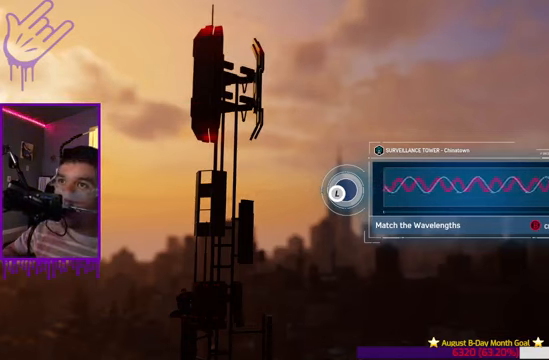
{"buttons": [], "left_stick": "center", "right_stick": "down-right", "events": []}
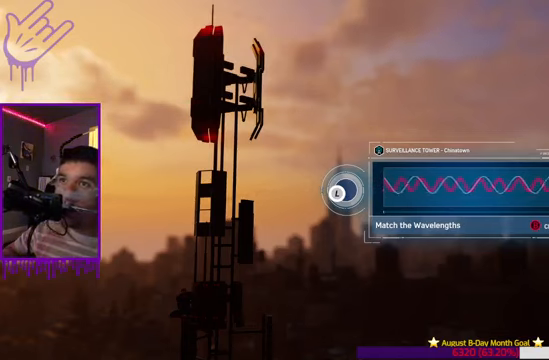
{"buttons": [], "left_stick": "center", "right_stick": "down-right", "events": []}
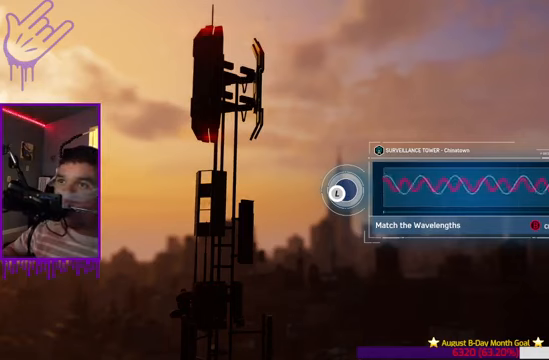
{"buttons": [], "left_stick": "center", "right_stick": "center", "events": [[167, "right_stick", "down"], [267, "right_stick", "center"]]}
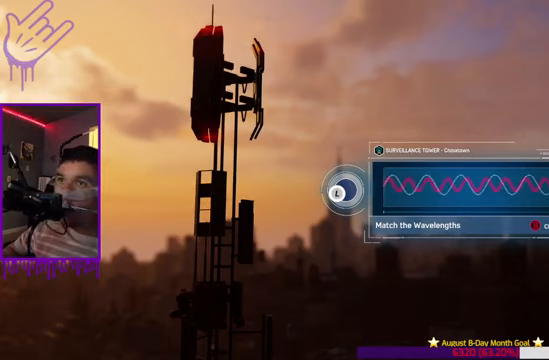
{"buttons": [], "left_stick": "center", "right_stick": "right", "events": [[200, "right_stick", "down-right"], [334, "right_stick", "right"]]}
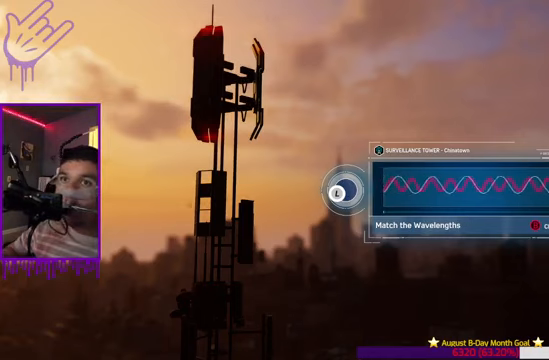
{"buttons": [], "left_stick": "center", "right_stick": "center", "events": [[101, "right_stick", "center"]]}
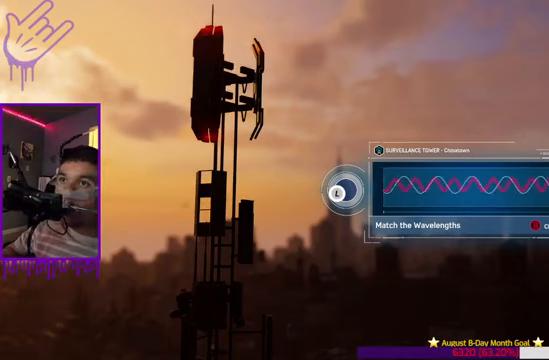
{"buttons": [], "left_stick": "center", "right_stick": "center", "events": []}
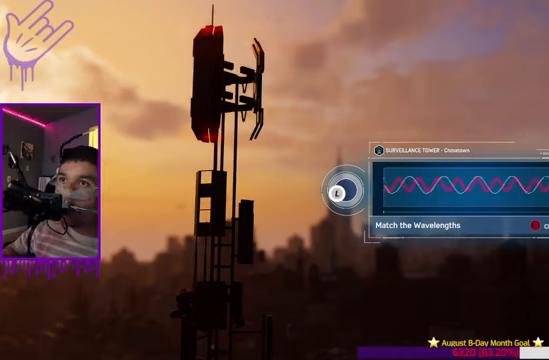
{"buttons": [], "left_stick": "center", "right_stick": "center", "events": []}